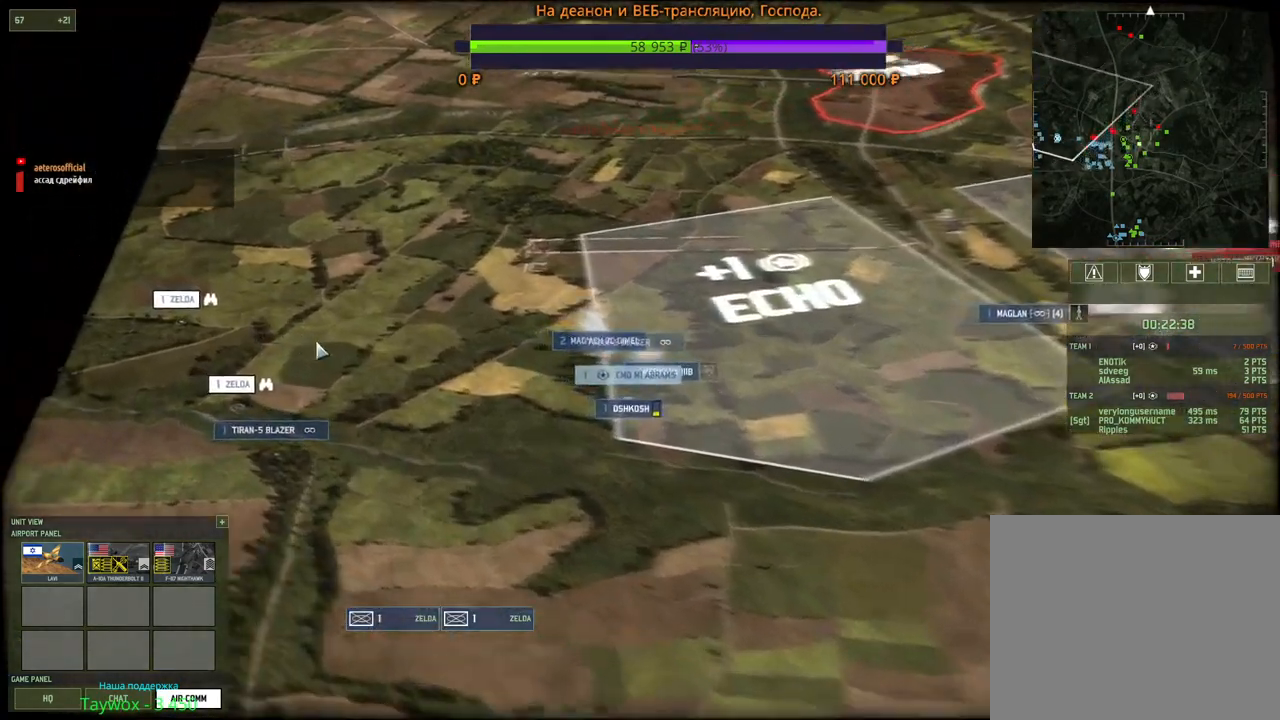
Gameplay with keyboard and mouse; each line is a JSON object with the keys and mouse buttons held at the frame after it. "events" lists presses ("down") and releases ("up") of "1", "2", "3", "4", "5", "6", "a", "alt", "b", "c", "caps_lock", "ctrl", "d", "e", "escape", "f", "f1", "f2", "f3", "f4", "f5", "f6", "g", "h", "n", "q", "r", "s", "shift", "space", "super", "t", "tab", "tilde", "v", "w", "x", "y", "z", "mouse_left", "mouse_wheel", "mouse_right", "mouse_mb4" and "mouse_mb5" between this image and that frame as [ms after this image, input, new state], when the widget could be followed in between. "mouse_left", "mouse_wheel", "mouse_right", "mouse_mb4", "mouse_mb5" = the "left", "wheel", "right", "mb4", "mb5" buttons of the "mouse" list. No other keys are recorded. "wheel" means that the mouse wheel is clicked or scrolled. Mouse movement is not recorded.
{"keys": ["a"], "mouse": [], "events": [[150, "d", "down"], [150, "mouse_wheel", "down"], [267, "d", "up"], [350, "mouse_wheel", "up"], [500, "a", "down"]]}
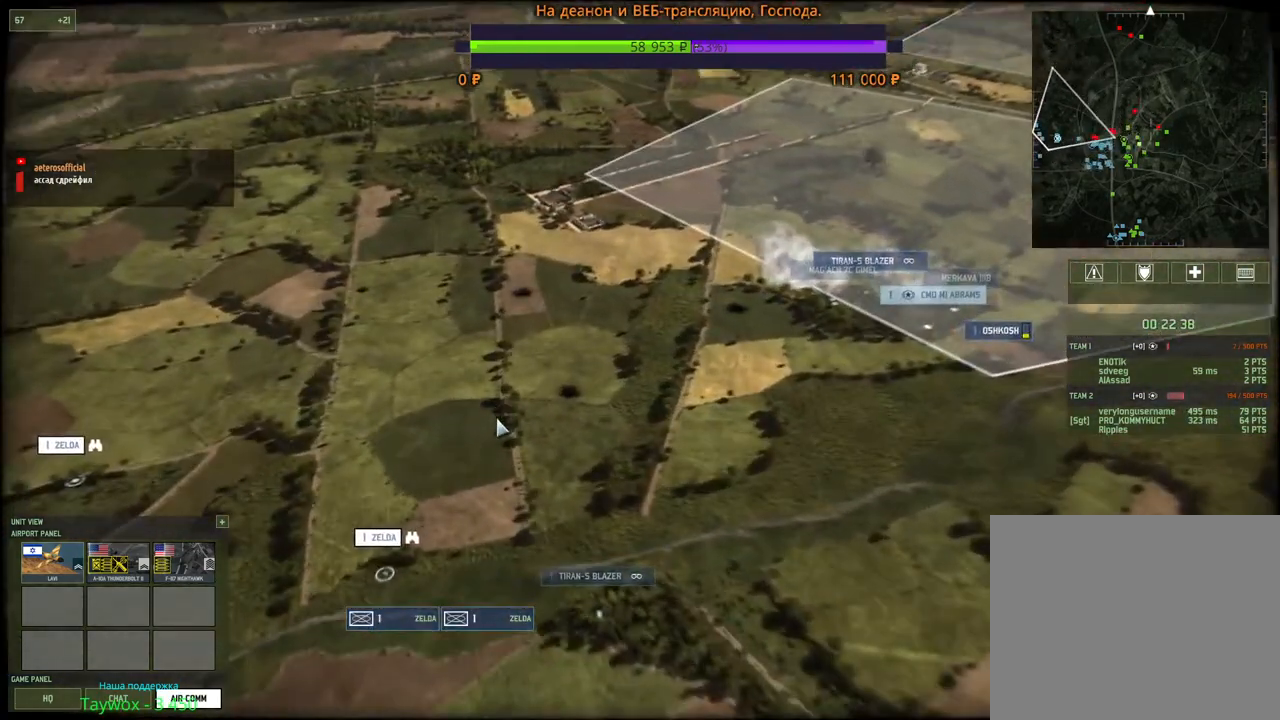
{"keys": [], "mouse": [], "events": [[50, "a", "up"], [117, "a", "down"], [183, "a", "up"]]}
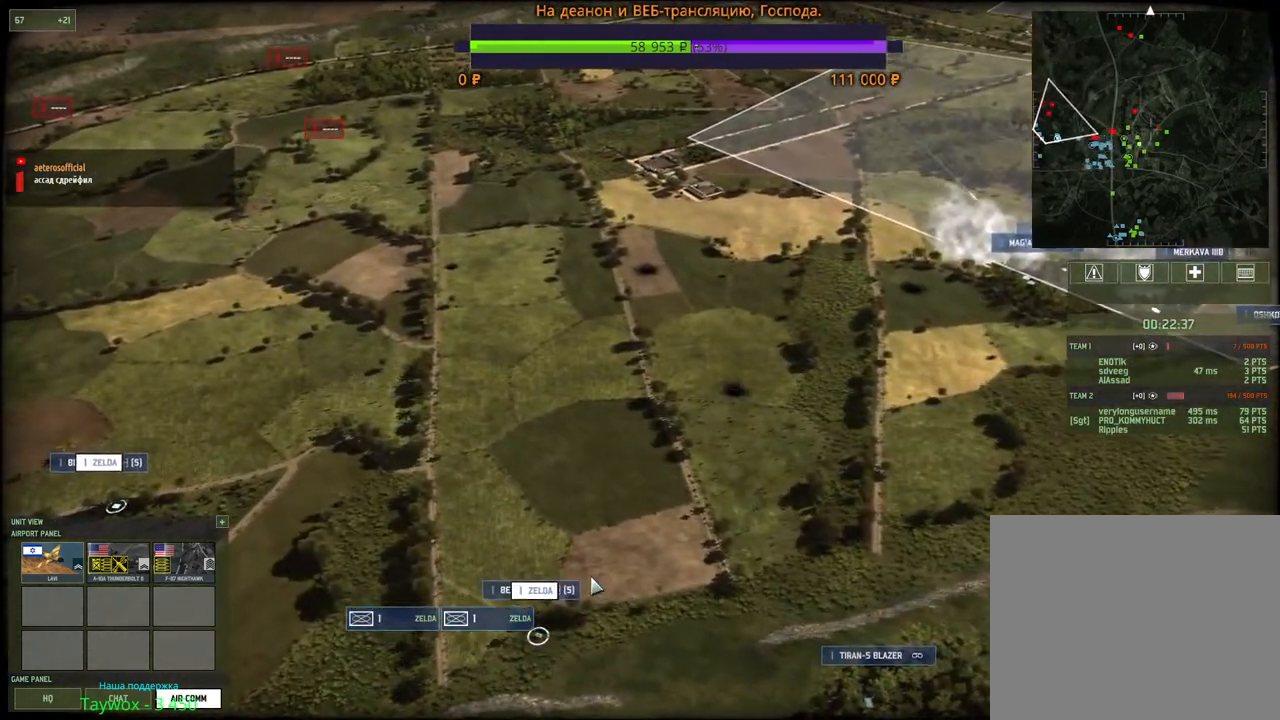
{"keys": ["a", "s"], "mouse": [], "events": [[200, "mouse_left", "down"], [250, "mouse_left", "up"], [467, "a", "down"], [467, "s", "down"]]}
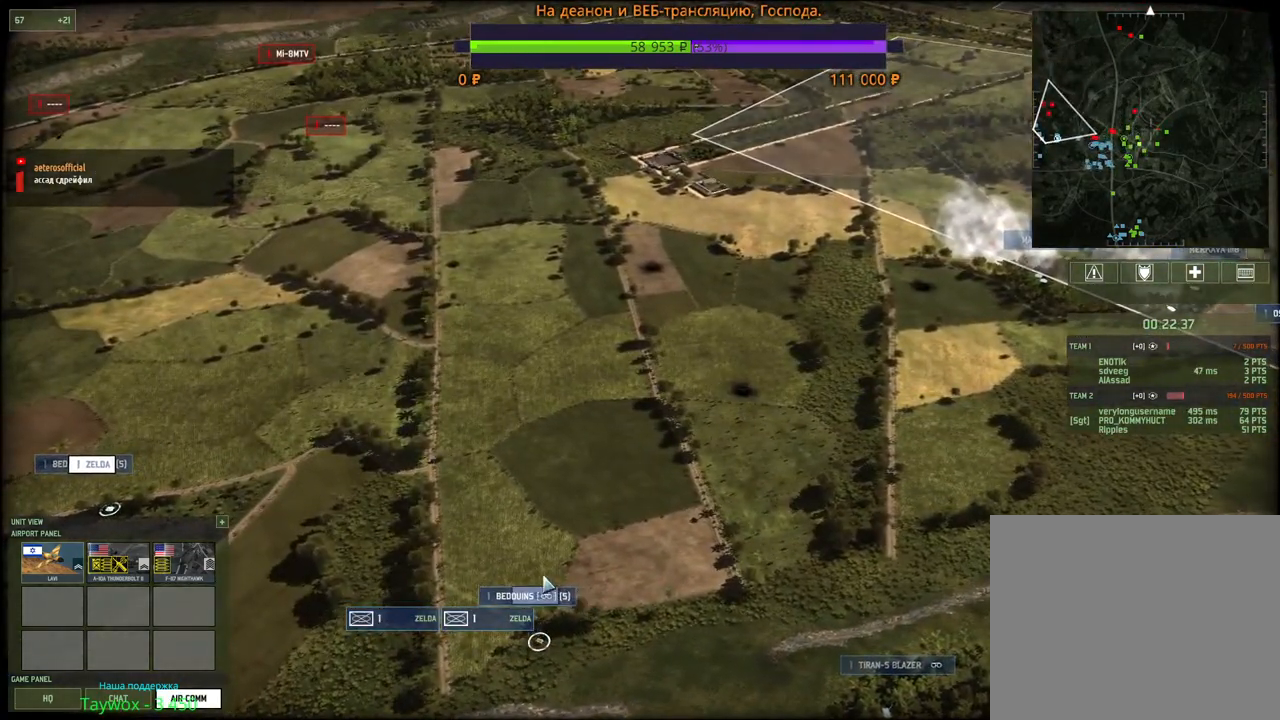
{"keys": [], "mouse": [], "events": [[33, "a", "up"], [50, "s", "up"], [417, "mouse_left", "down"], [500, "mouse_left", "up"]]}
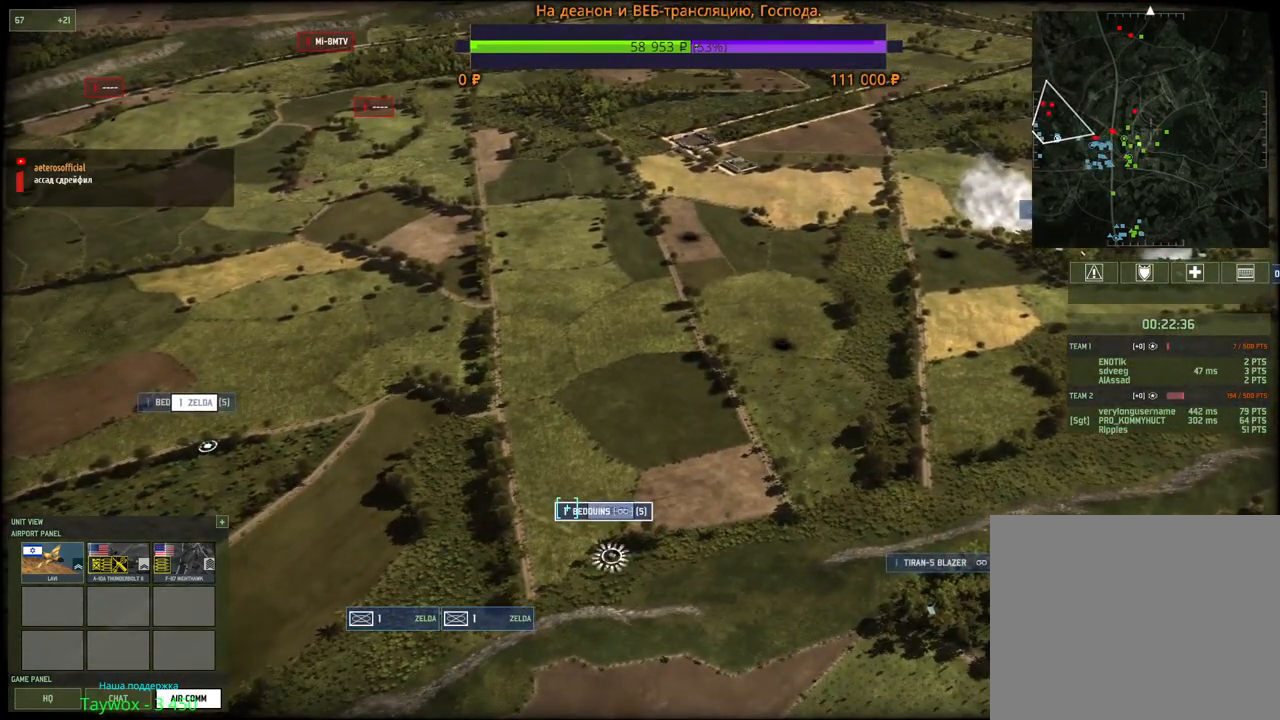
{"keys": [], "mouse": ["right"], "events": [[483, "mouse_right", "down"]]}
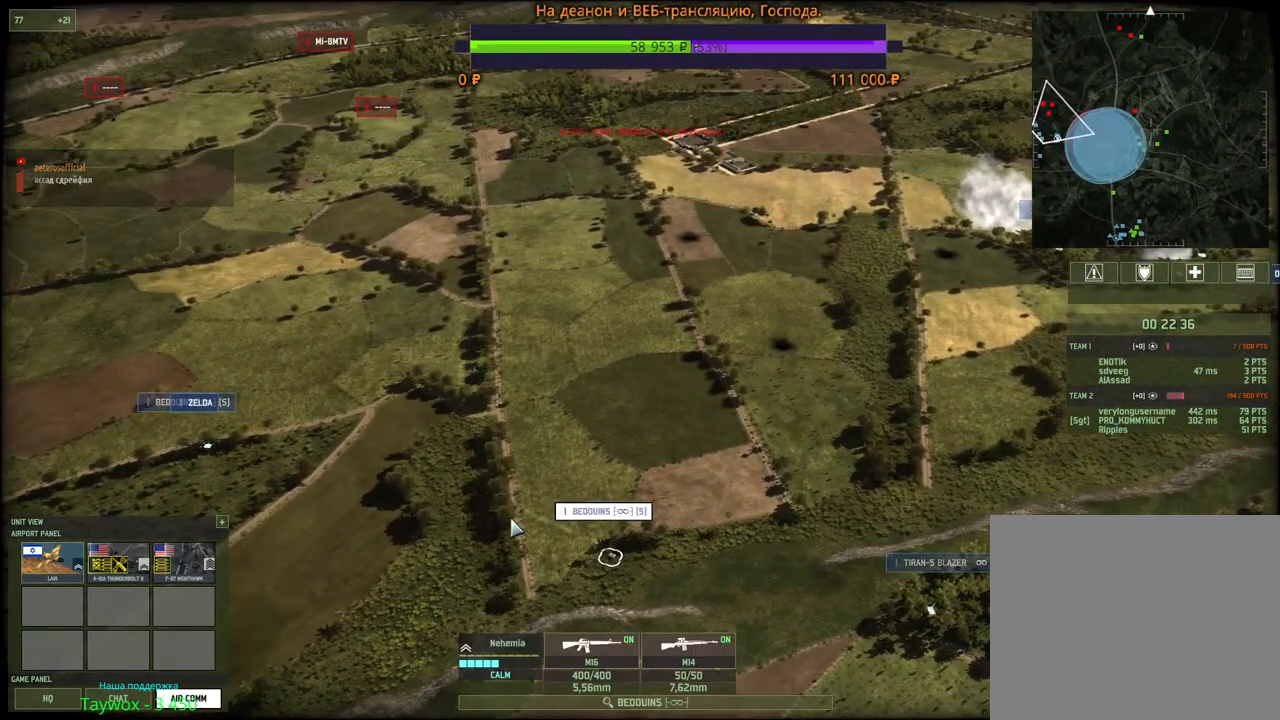
{"keys": [], "mouse": [], "events": [[33, "mouse_right", "up"], [117, "mouse_right", "down"], [167, "mouse_right", "up"], [250, "mouse_right", "down"], [317, "mouse_right", "up"], [383, "mouse_right", "down"], [433, "mouse_right", "up"]]}
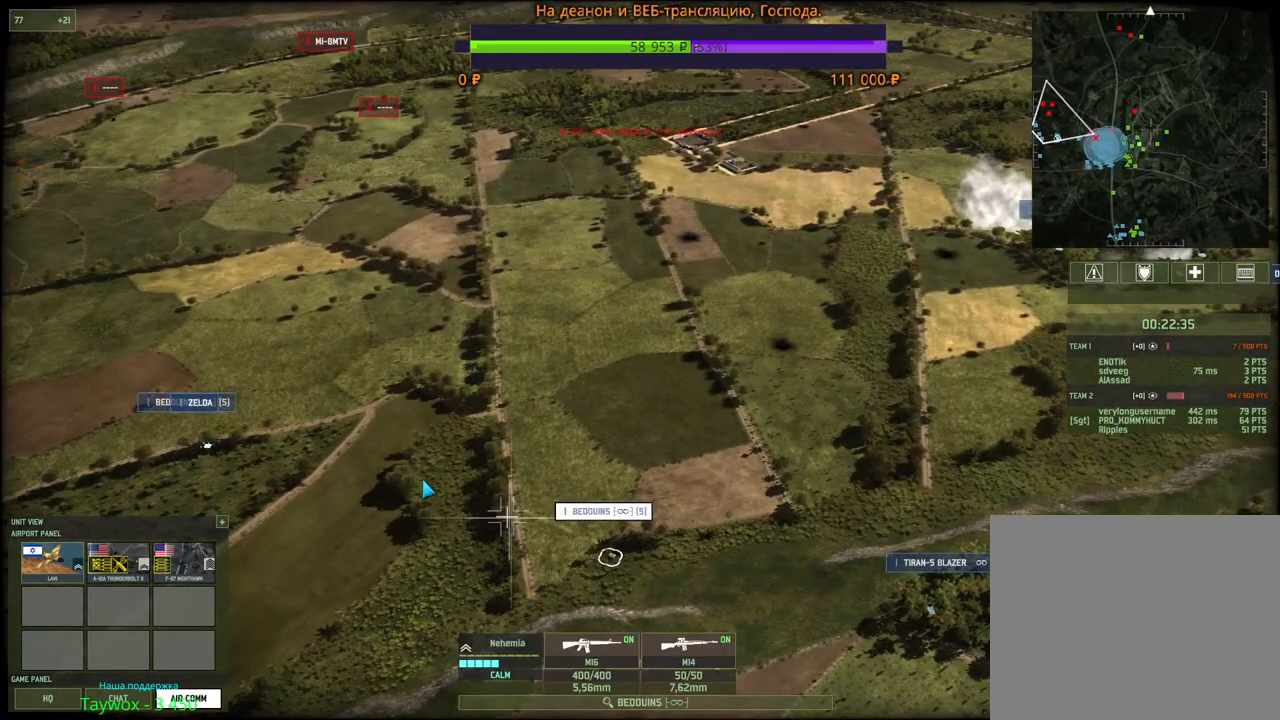
{"keys": [], "mouse": [], "events": [[417, "mouse_left", "down"], [483, "mouse_left", "up"]]}
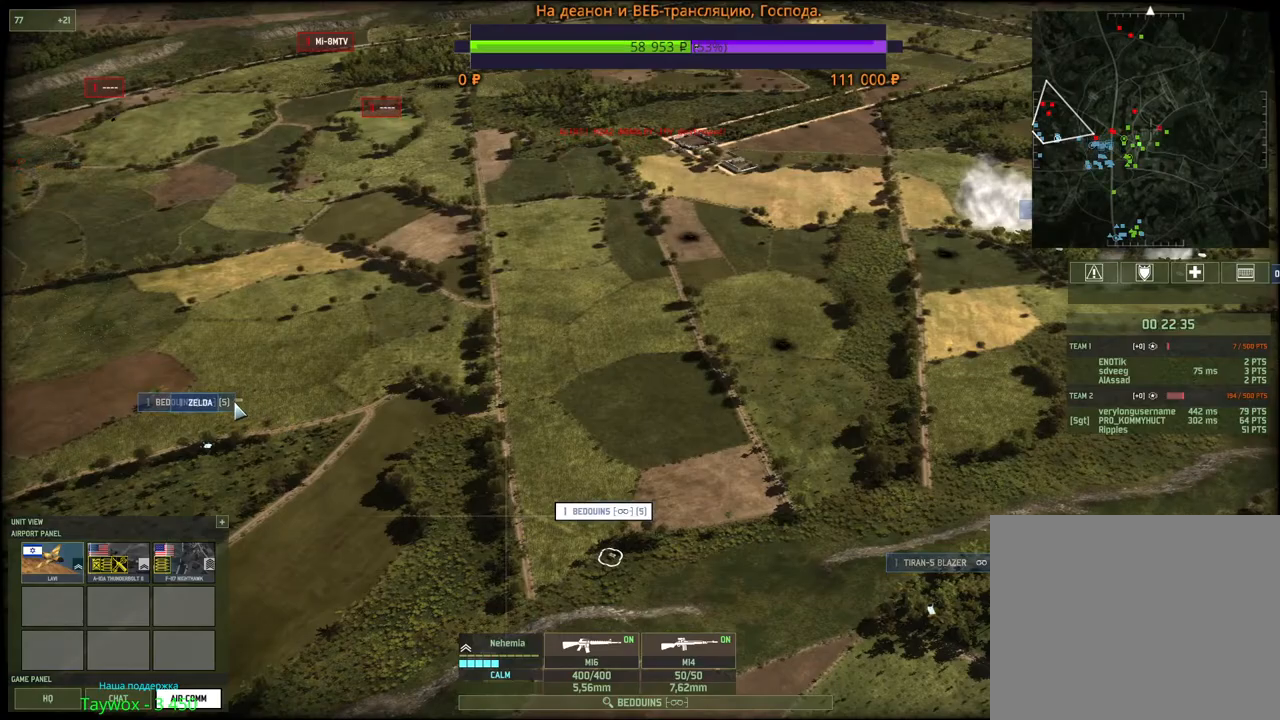
{"keys": [], "mouse": [], "events": [[133, "mouse_left", "down"], [200, "mouse_left", "up"]]}
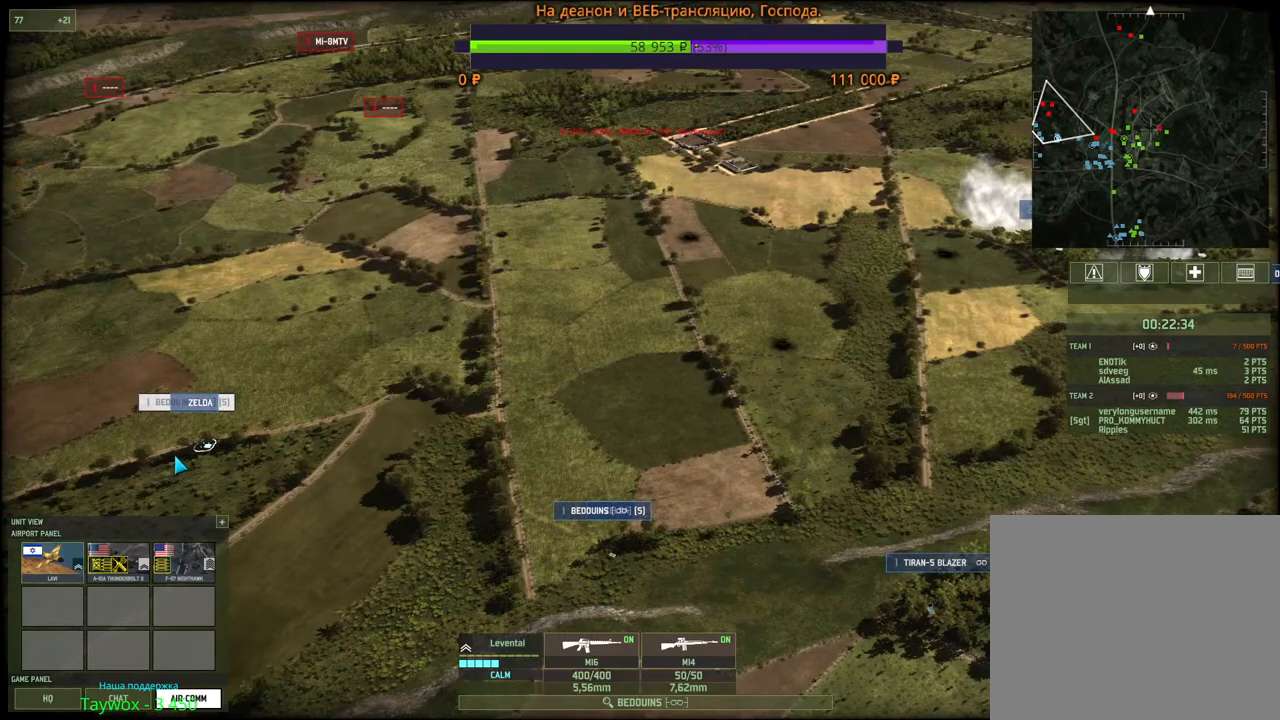
{"keys": ["d"], "mouse": [], "events": [[383, "d", "down"]]}
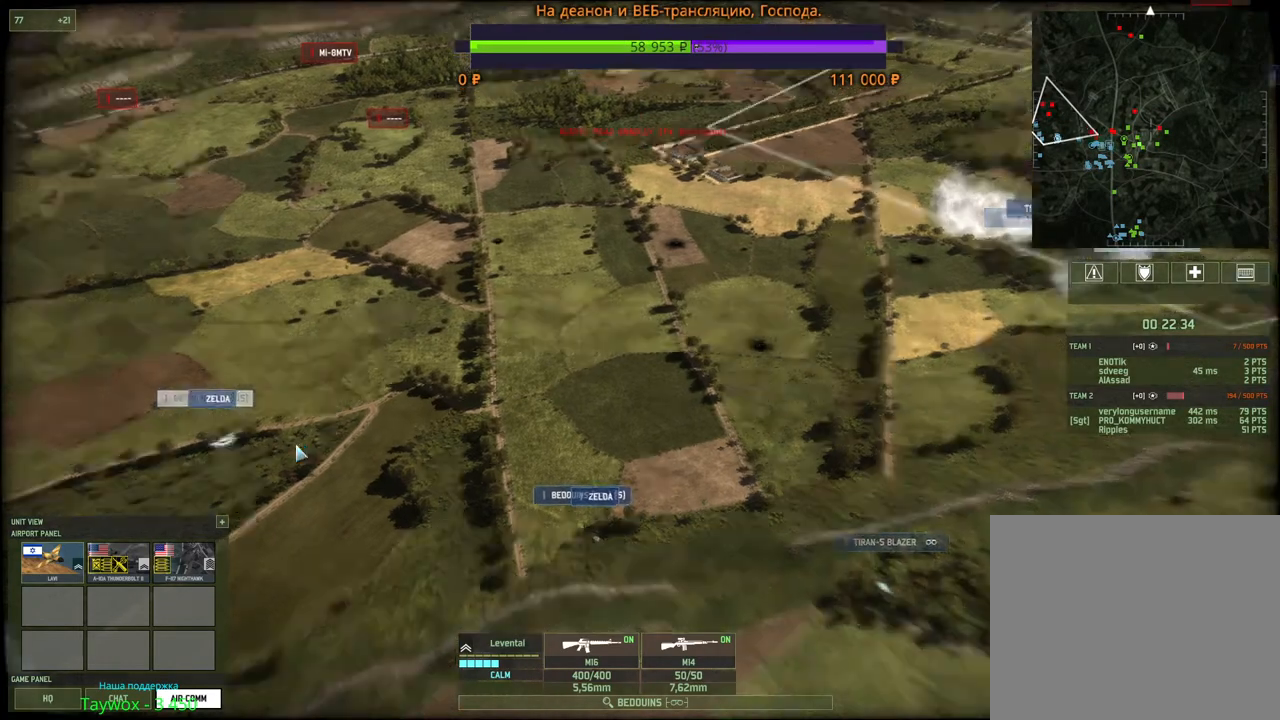
{"keys": ["d"], "mouse": [], "events": [[33, "w", "down"], [450, "w", "up"]]}
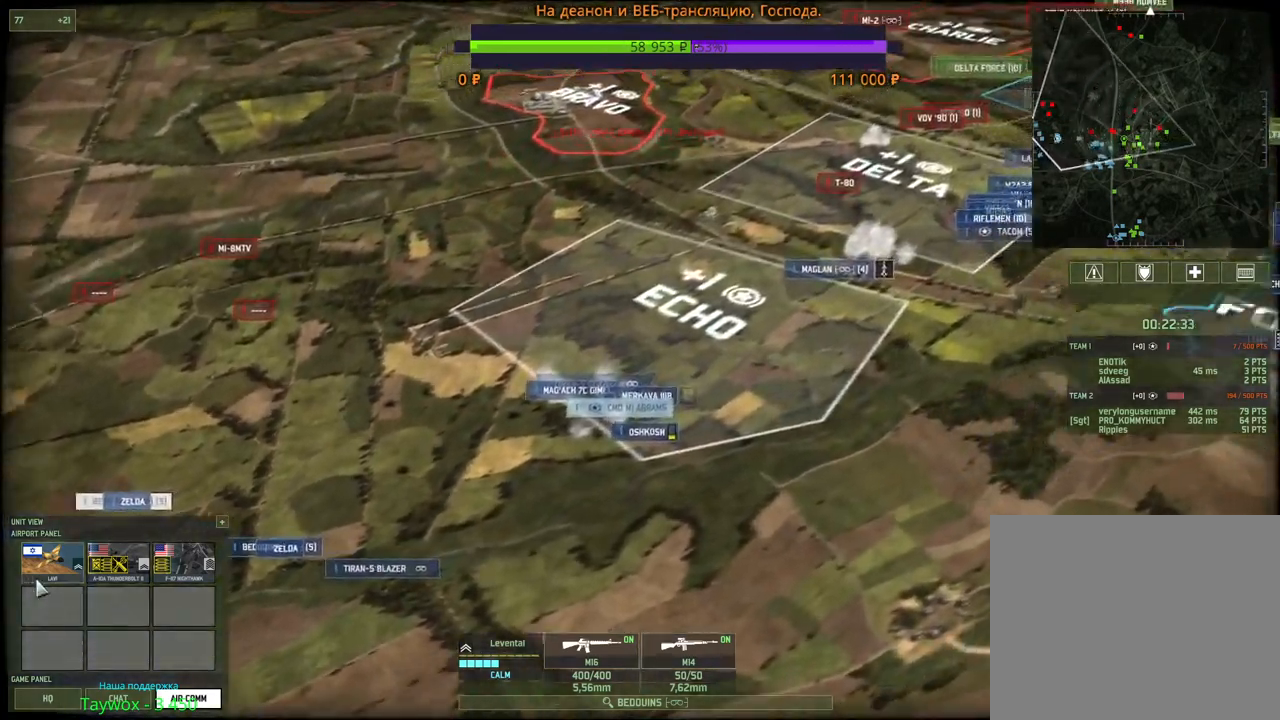
{"keys": ["d", "w"], "mouse": ["wheel"], "events": [[100, "mouse_left", "down"], [200, "mouse_left", "up"], [283, "d", "up"], [433, "mouse_wheel", "down"], [483, "d", "down"], [483, "w", "down"]]}
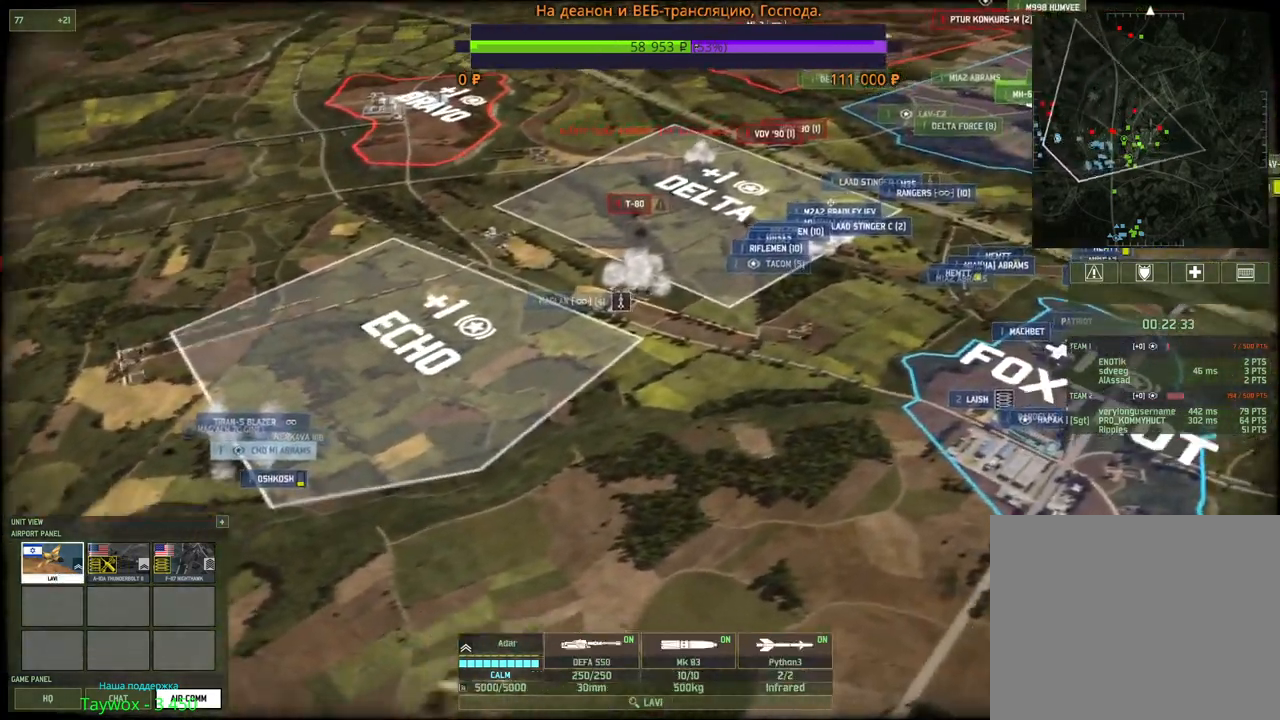
{"keys": [], "mouse": [], "events": [[83, "mouse_wheel", "up"], [100, "d", "up"], [133, "w", "up"]]}
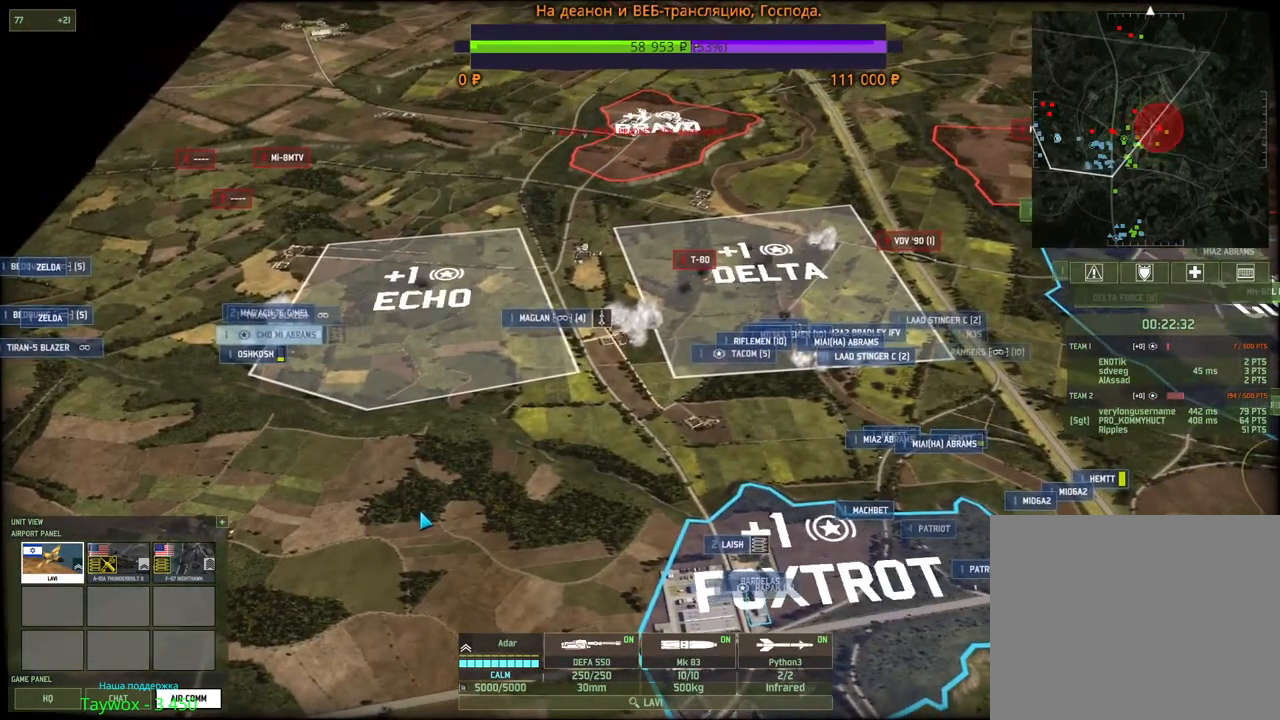
{"keys": [], "mouse": [], "events": [[317, "d", "down"], [450, "d", "up"]]}
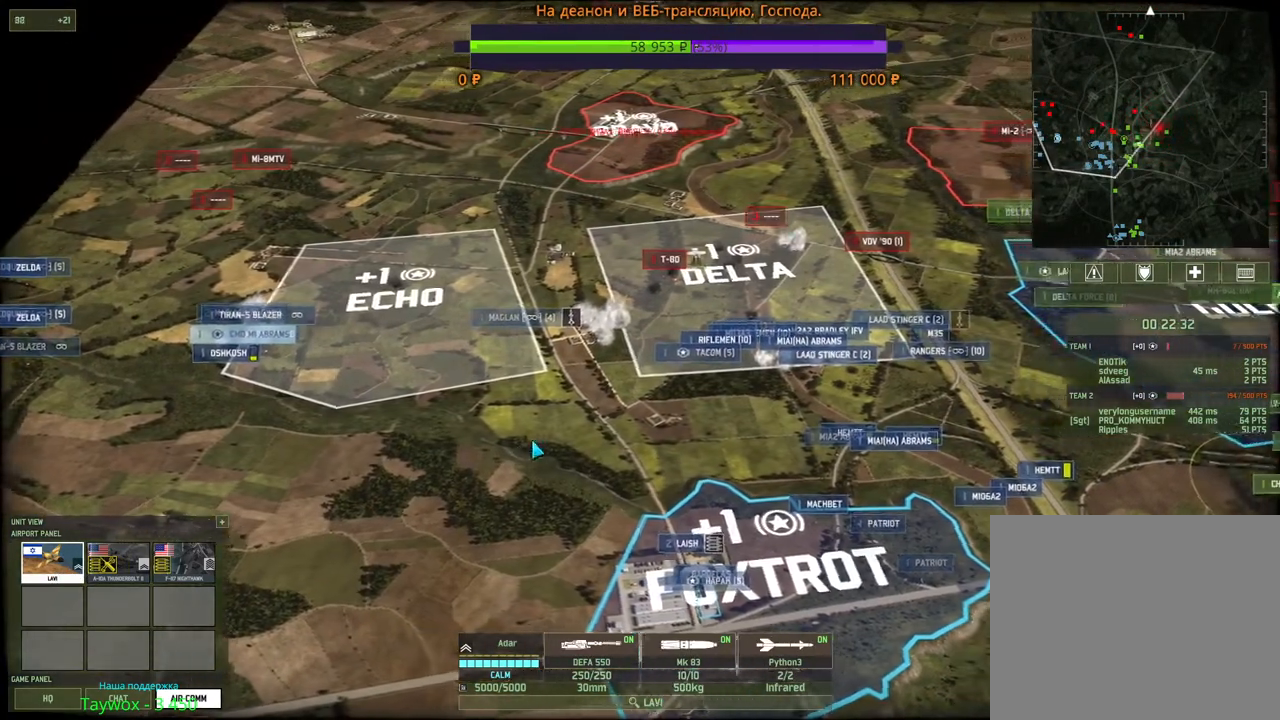
{"keys": [], "mouse": [], "events": [[167, "w", "down"], [183, "d", "down"], [300, "d", "up"], [367, "w", "up"]]}
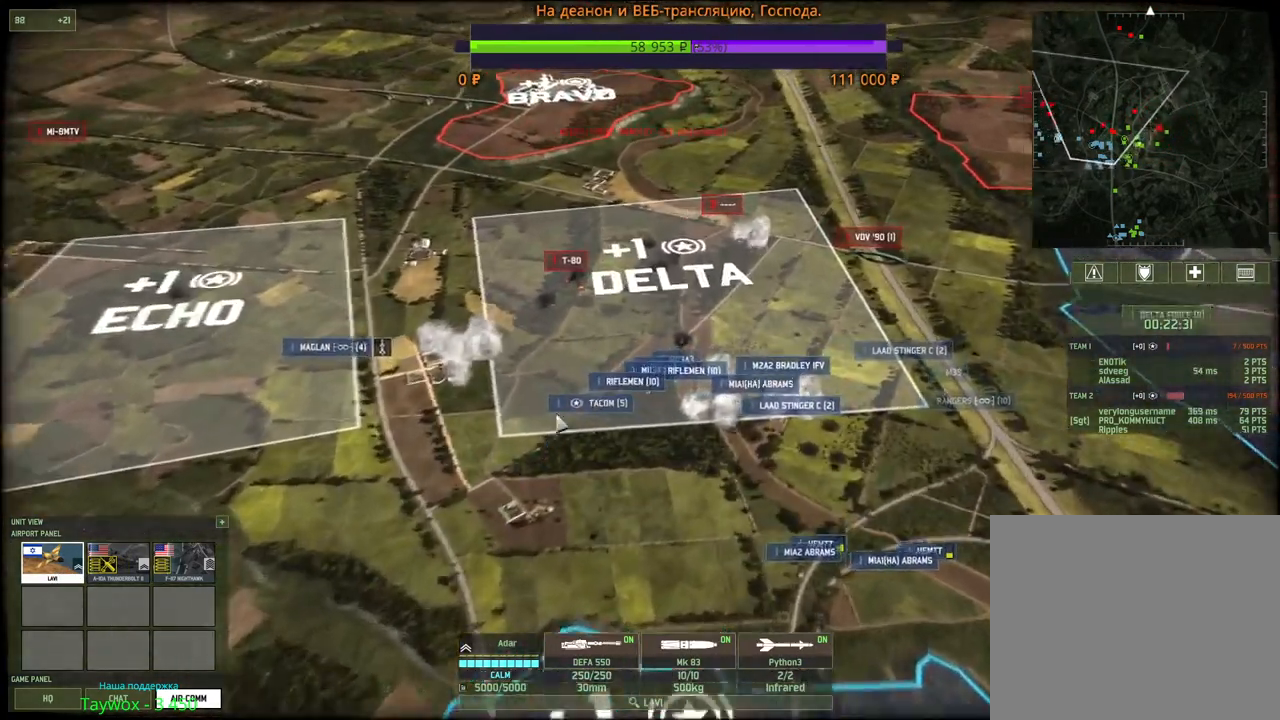
{"keys": ["d"], "mouse": [], "events": [[383, "d", "down"]]}
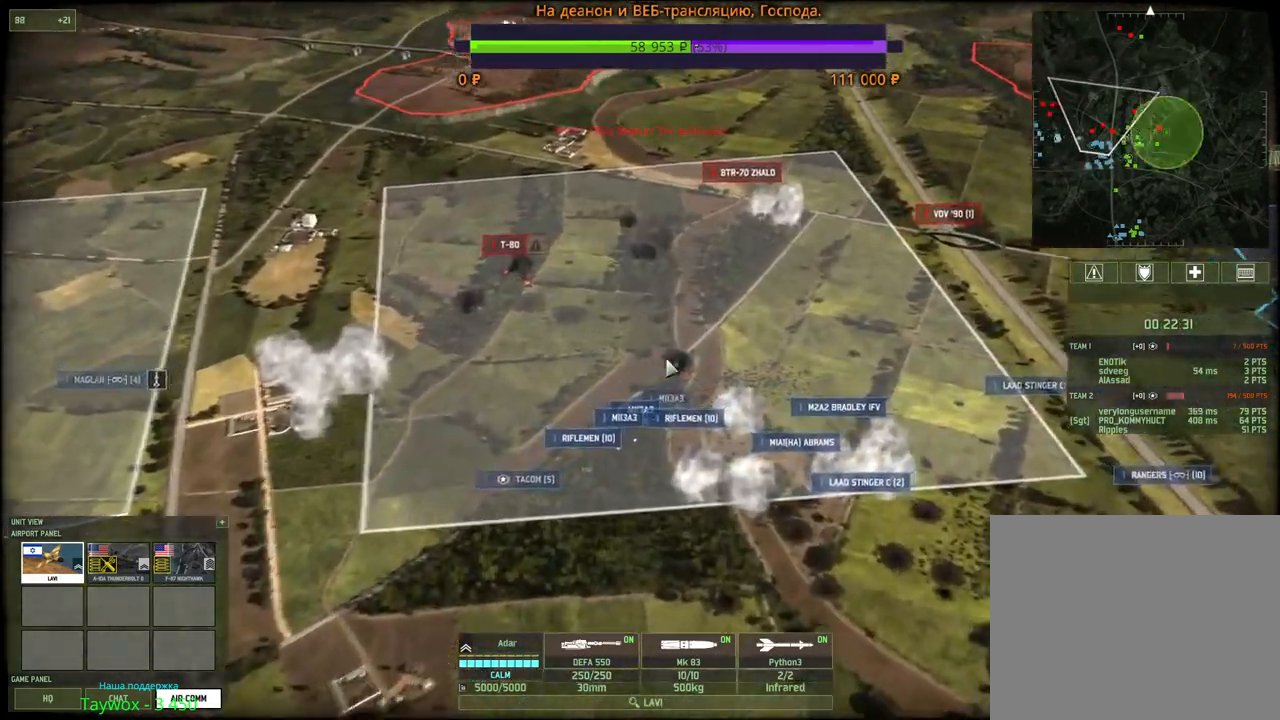
{"keys": [], "mouse": [], "events": [[33, "d", "up"], [367, "mouse_left", "down"], [500, "mouse_left", "up"]]}
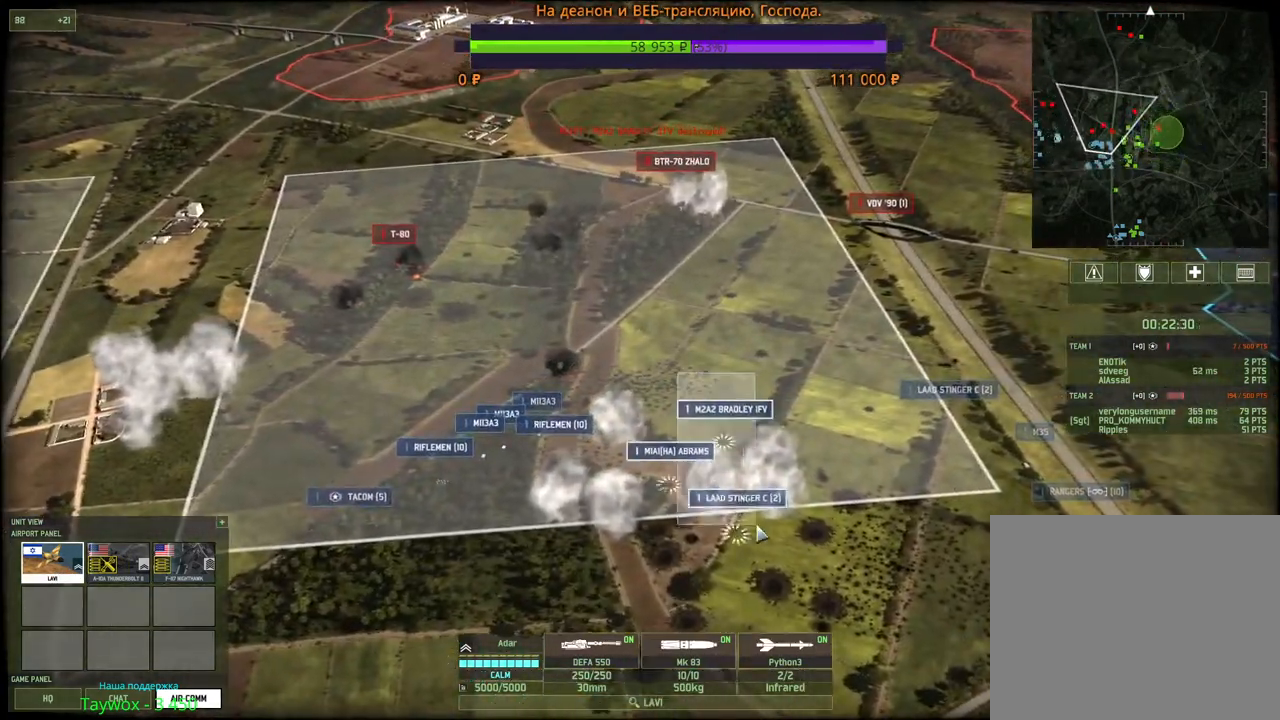
{"keys": [], "mouse": [], "events": [[117, "q", "down"], [200, "mouse_left", "down"], [250, "q", "up"], [283, "mouse_left", "up"]]}
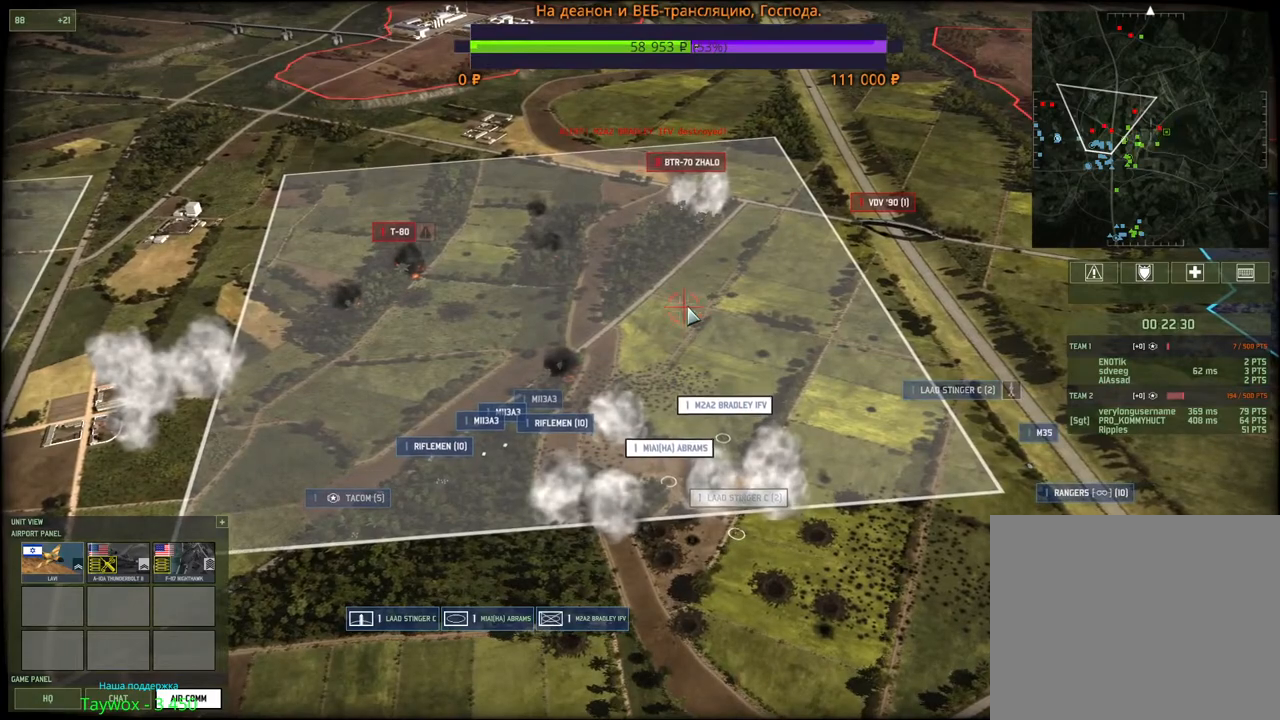
{"keys": [], "mouse": [], "events": []}
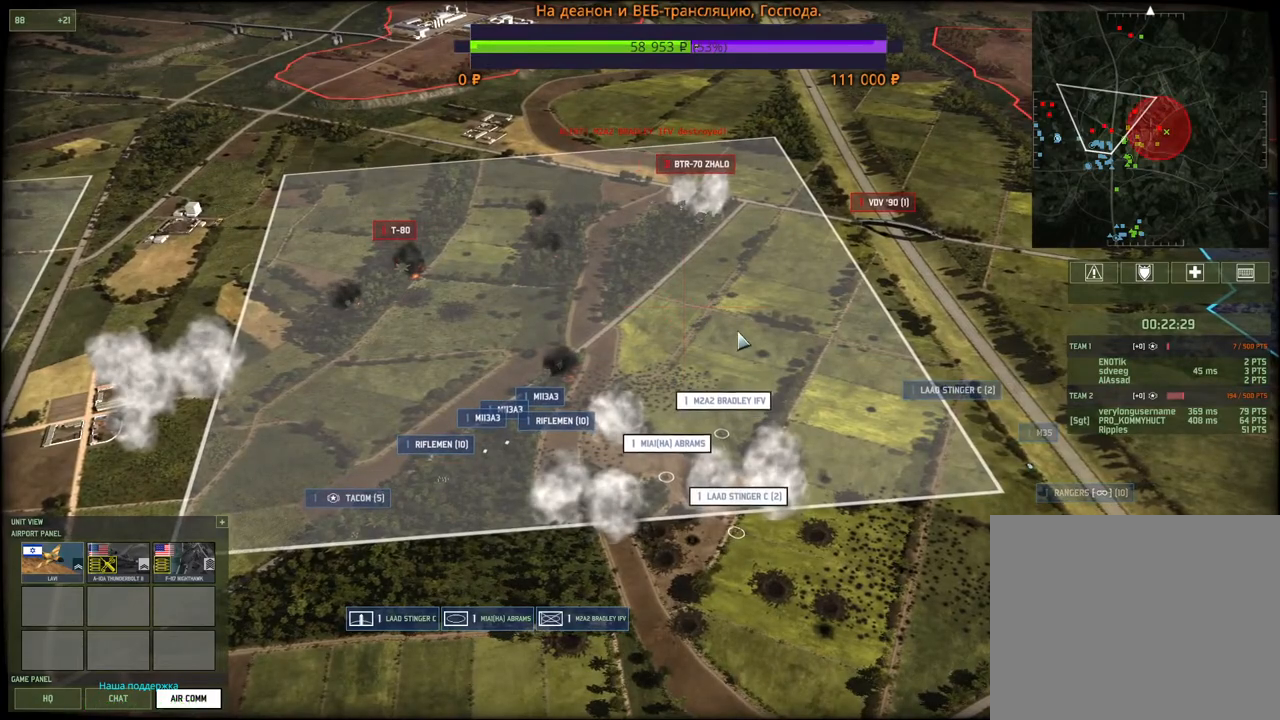
{"keys": [], "mouse": [], "events": [[50, "q", "down"], [83, "mouse_left", "down"], [133, "q", "up"], [167, "mouse_left", "up"], [200, "d", "down"], [200, "s", "down"], [350, "d", "up"], [400, "s", "up"]]}
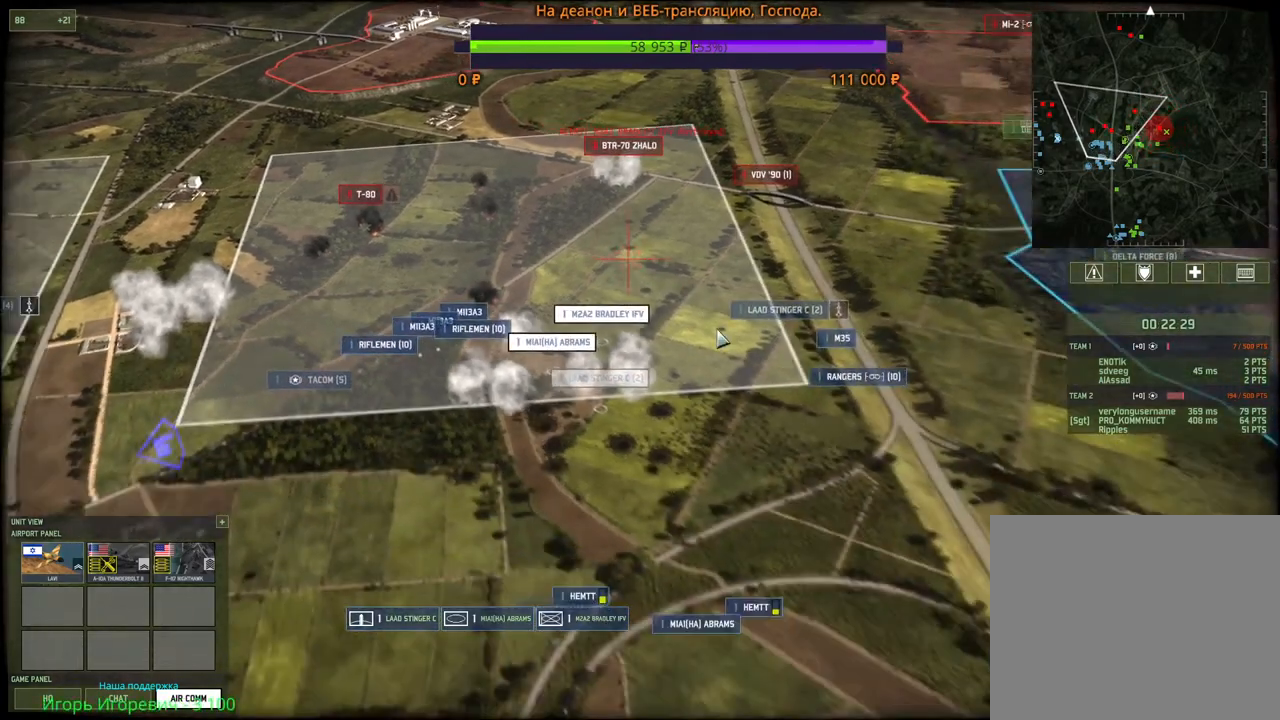
{"keys": [], "mouse": [], "events": []}
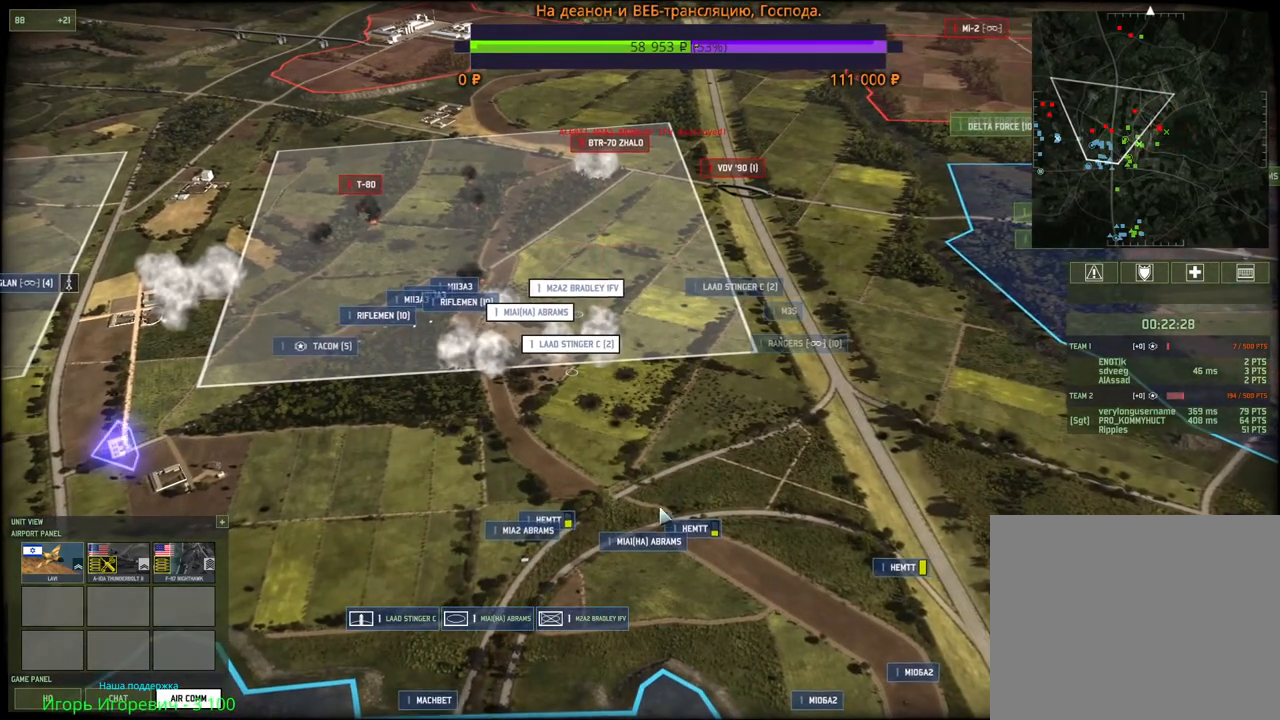
{"keys": ["ctrl"], "mouse": [], "events": [[150, "mouse_left", "down"], [200, "mouse_left", "up"], [367, "mouse_left", "down"], [400, "ctrl", "down"], [450, "mouse_left", "up"]]}
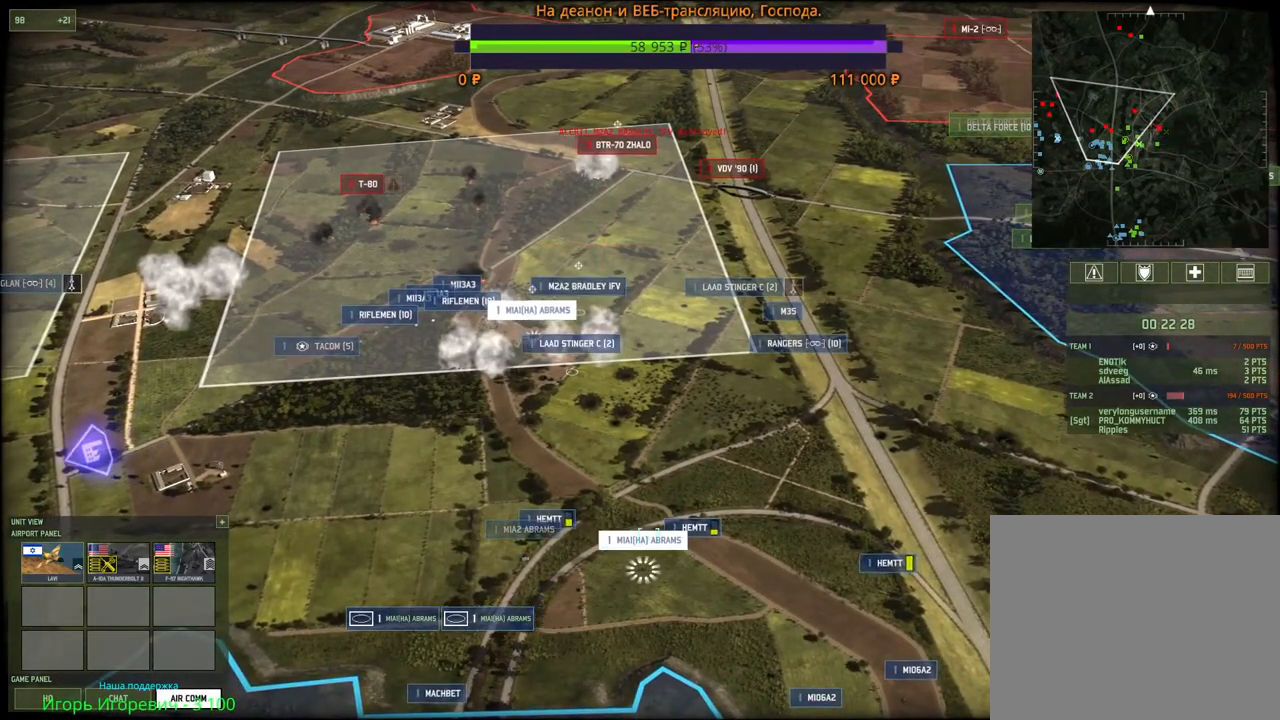
{"keys": ["q"], "mouse": ["left"], "events": [[133, "ctrl", "up"], [300, "q", "down"], [317, "mouse_left", "down"], [383, "mouse_left", "up"], [417, "q", "up"], [450, "q", "down"], [483, "mouse_left", "down"]]}
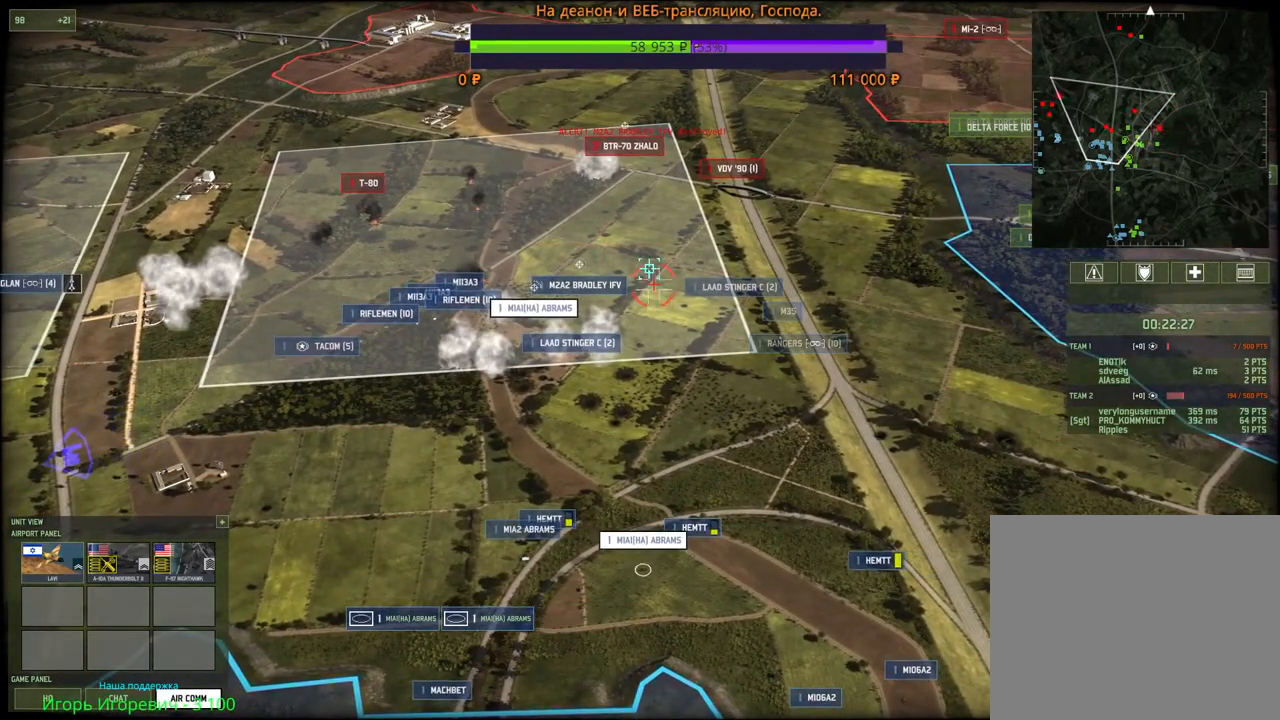
{"keys": [], "mouse": [], "events": [[33, "mouse_left", "up"], [33, "q", "up"], [100, "mouse_left", "down"], [167, "mouse_left", "up"], [333, "s", "down"], [433, "s", "up"]]}
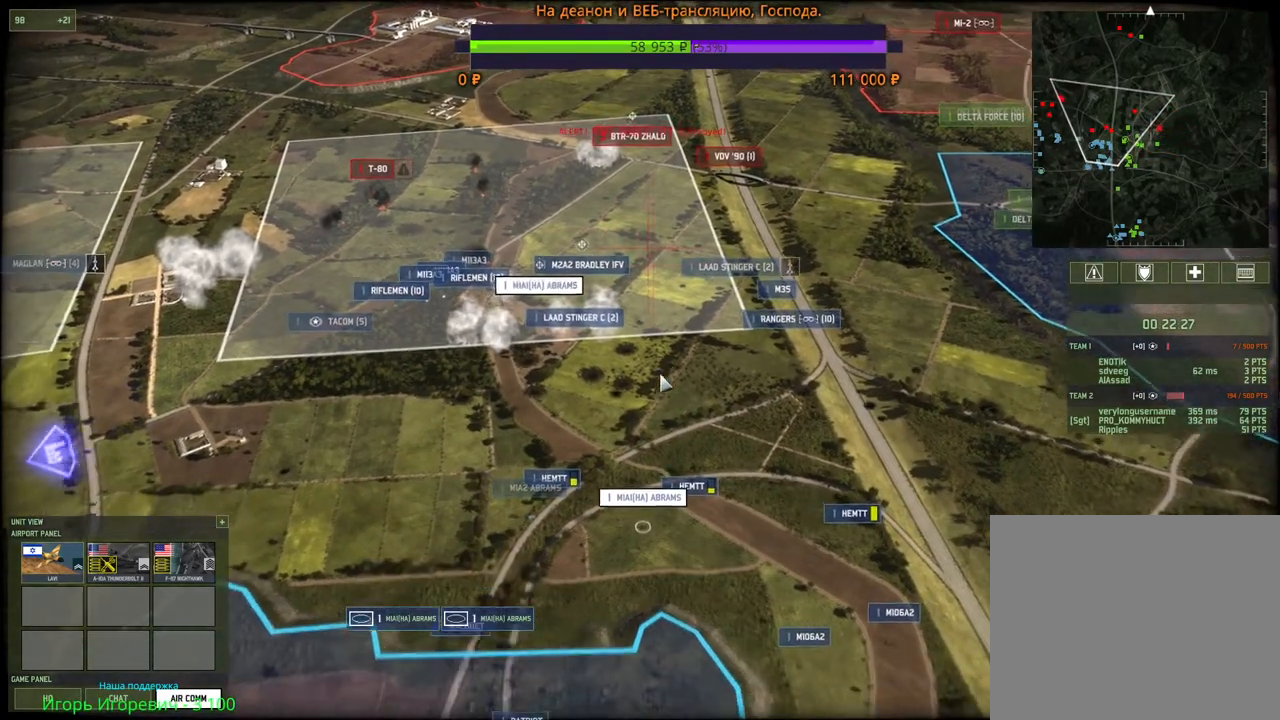
{"keys": [], "mouse": [], "events": []}
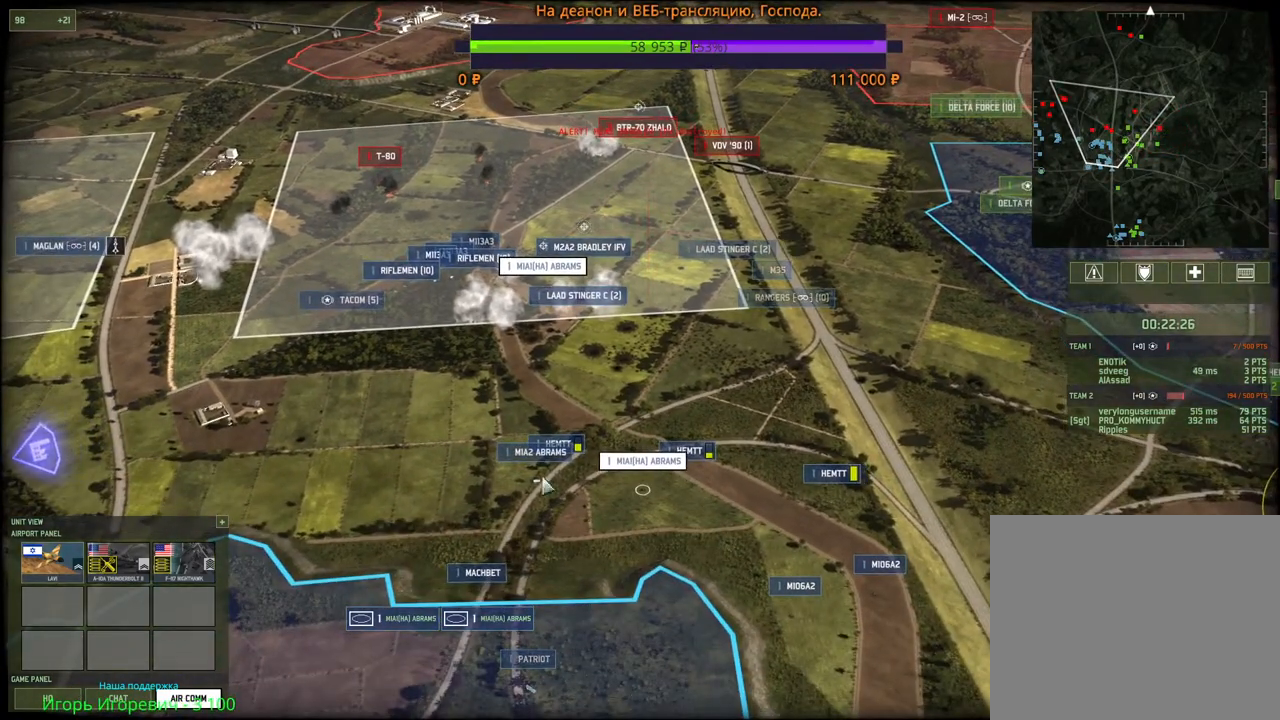
{"keys": [], "mouse": [], "events": [[100, "mouse_left", "down"], [167, "mouse_left", "up"], [333, "mouse_left", "down"], [417, "mouse_left", "up"]]}
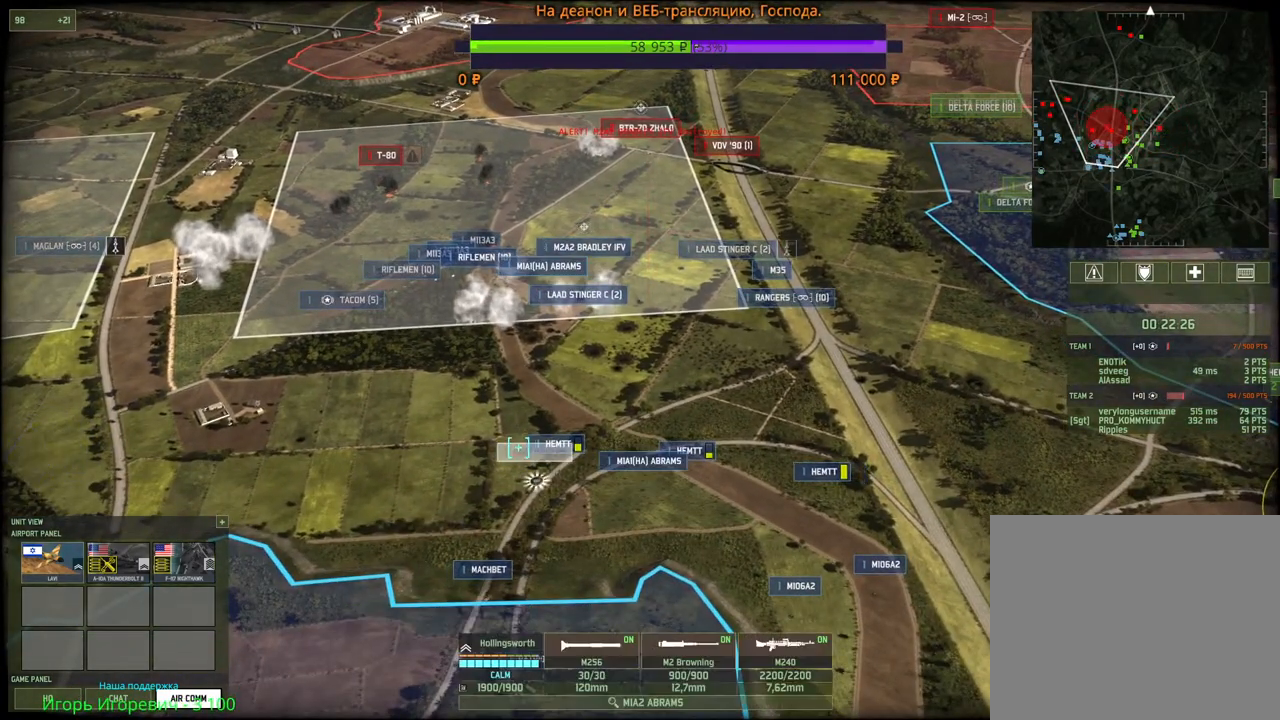
{"keys": ["q"], "mouse": ["left"], "events": [[100, "q", "down"], [167, "mouse_left", "down"], [200, "q", "up"], [250, "mouse_left", "up"], [250, "q", "down"], [333, "mouse_left", "down"], [350, "q", "up"], [367, "q", "down"], [400, "mouse_left", "up"], [450, "q", "up"], [483, "mouse_left", "down"], [483, "q", "down"]]}
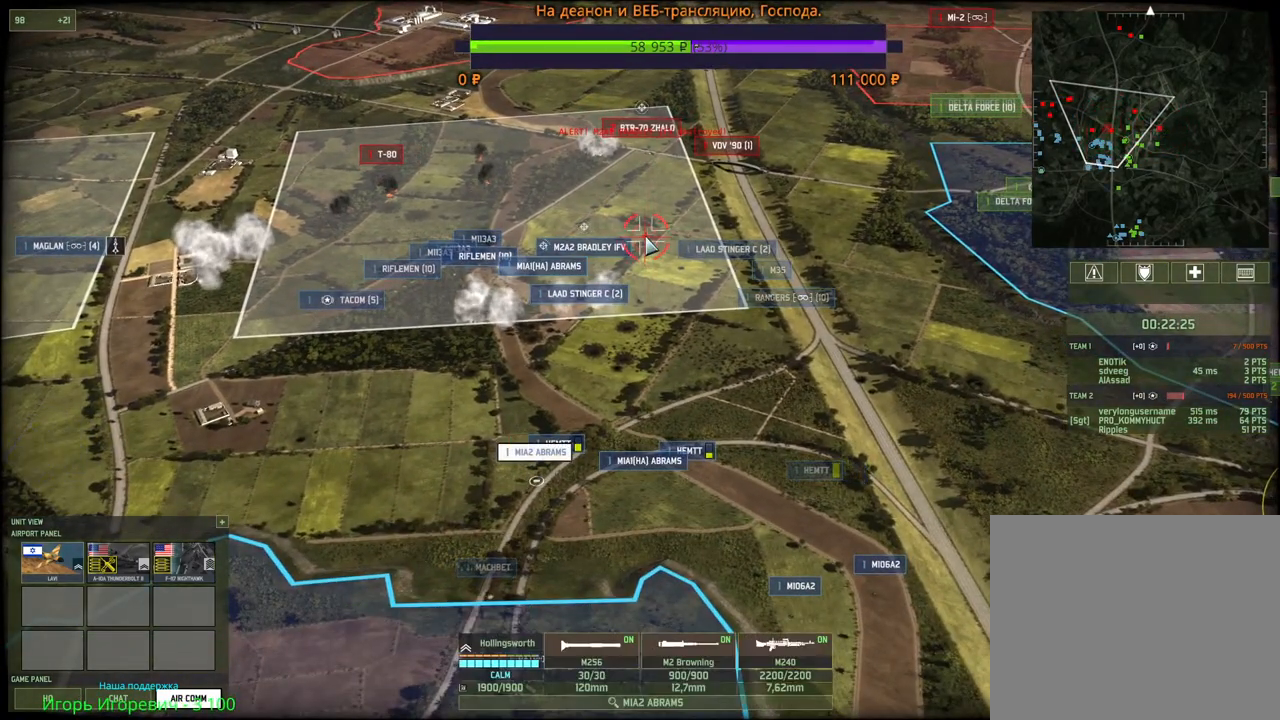
{"keys": ["q"], "mouse": ["left"], "events": [[67, "mouse_left", "up"], [83, "q", "up"], [100, "q", "down"], [150, "mouse_left", "down"], [183, "q", "up"], [217, "mouse_left", "up"], [217, "q", "down"], [300, "mouse_left", "down"], [300, "q", "up"], [333, "q", "down"], [367, "mouse_left", "up"], [450, "mouse_left", "down"]]}
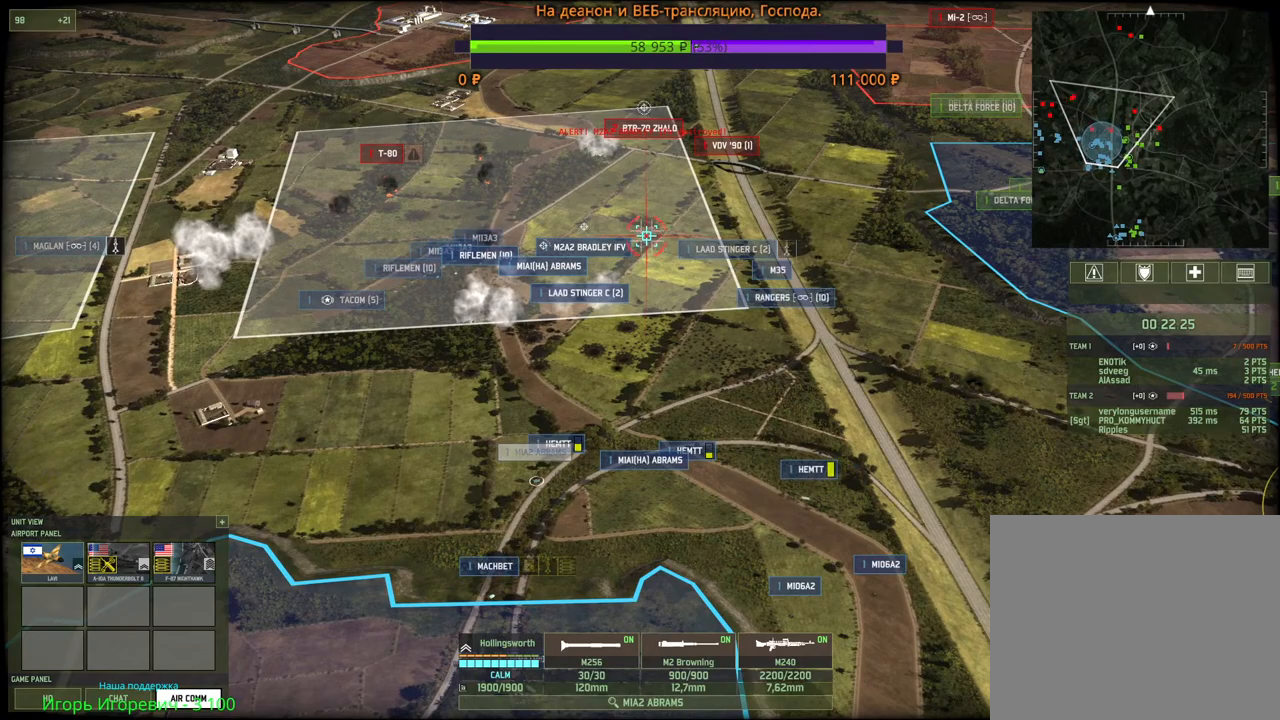
{"keys": ["q"], "mouse": [], "events": [[17, "mouse_left", "up"], [33, "q", "up"], [83, "mouse_left", "down"], [150, "mouse_left", "up"], [250, "mouse_left", "down"], [250, "q", "down"], [317, "mouse_left", "up"], [350, "q", "up"], [383, "q", "down"], [400, "mouse_left", "down"], [467, "mouse_left", "up"], [467, "q", "up"], [500, "q", "down"]]}